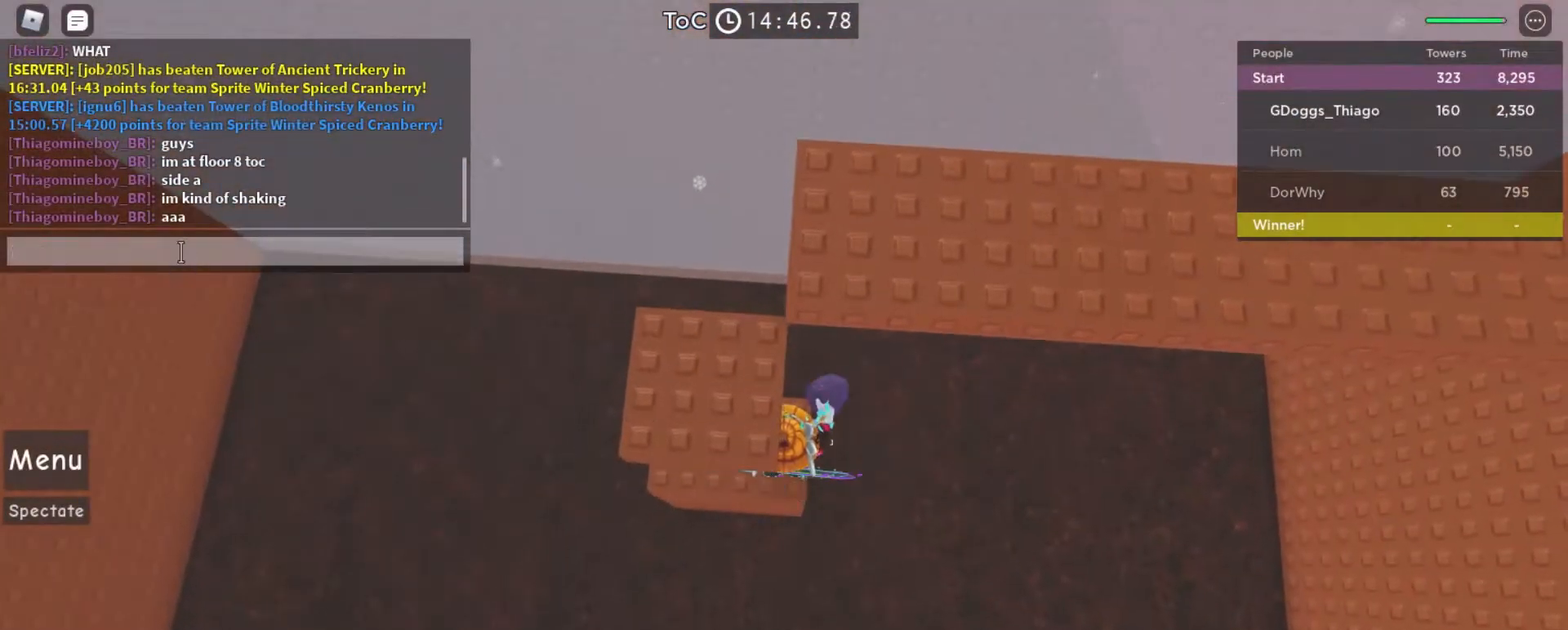
Gameplay with keyboard and mouse; each line is a JSON object with the keys and mouse buttons held at the frame after it. "events" lists presses ("down") and releases ("up") of "a", "ctrl", "d", "e", "f", "q", "r", "s", "shift", "space", "tab", "w", "mouse_left", "mouse_right", "mouse_mb4" and "mouse_mb5" between this image and that frame as [ms after this image, input, new state], when the widget could be followed in between. "mouse_left", "mouse_right", "mouse_mb4", "mouse_mb5" = the "left", "right", "mb4", "mb5" buttons of the "mouse" list. No other keys are recorded. Mouse movement is not recorded. Not read: mouse_wheel.
{"keys": [], "mouse": [], "events": [[33, "mouse_left", "up"], [300, "s", "down"], [400, "s", "up"]]}
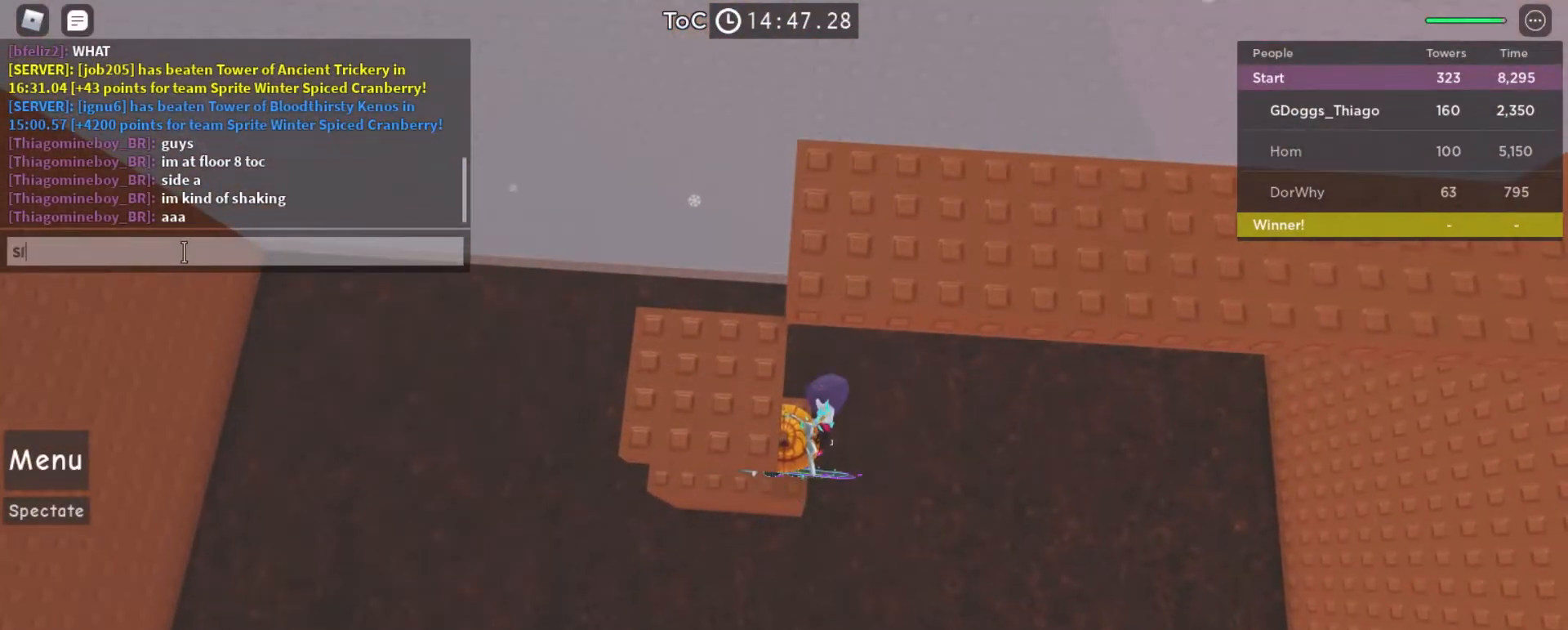
{"keys": [], "mouse": [], "events": [[67, "d", "down"], [167, "d", "up"], [233, "e", "down"], [300, "e", "up"], [333, "space", "down"], [400, "space", "up"]]}
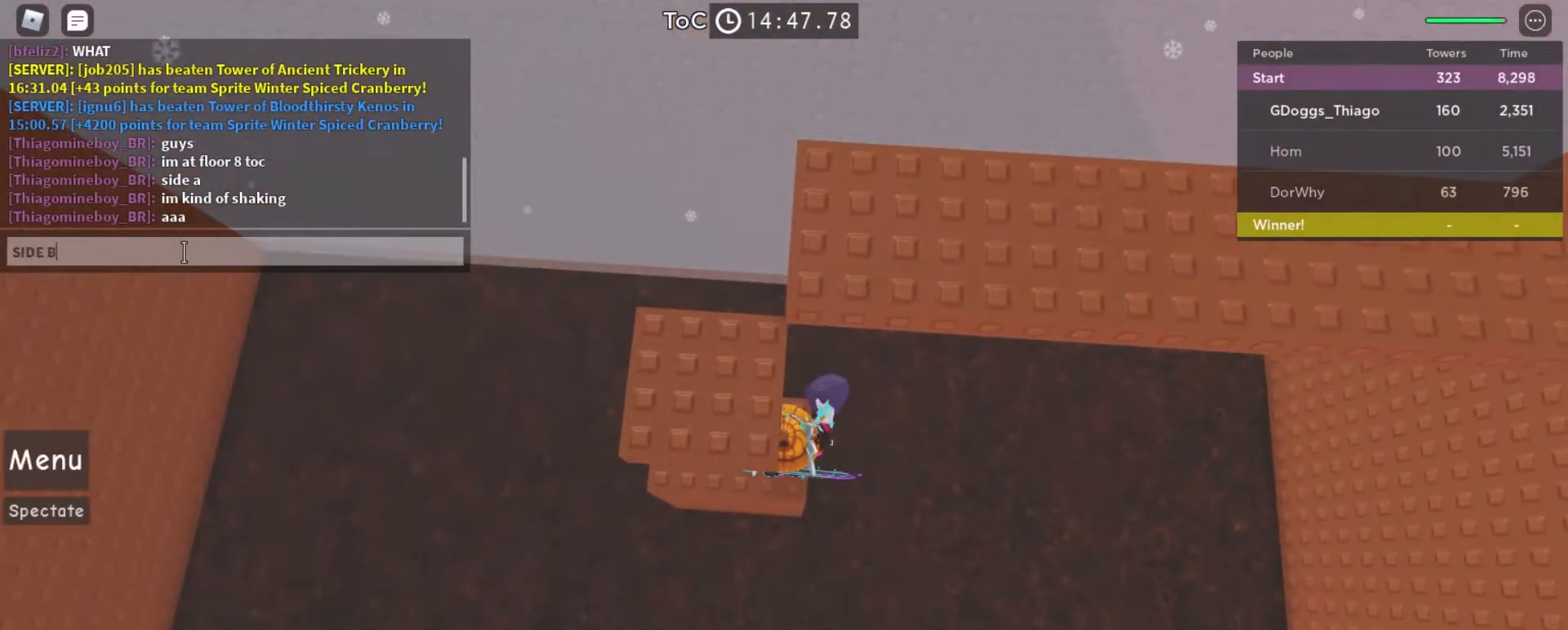
{"keys": [], "mouse": [], "events": [[133, "space", "down"], [200, "space", "up"]]}
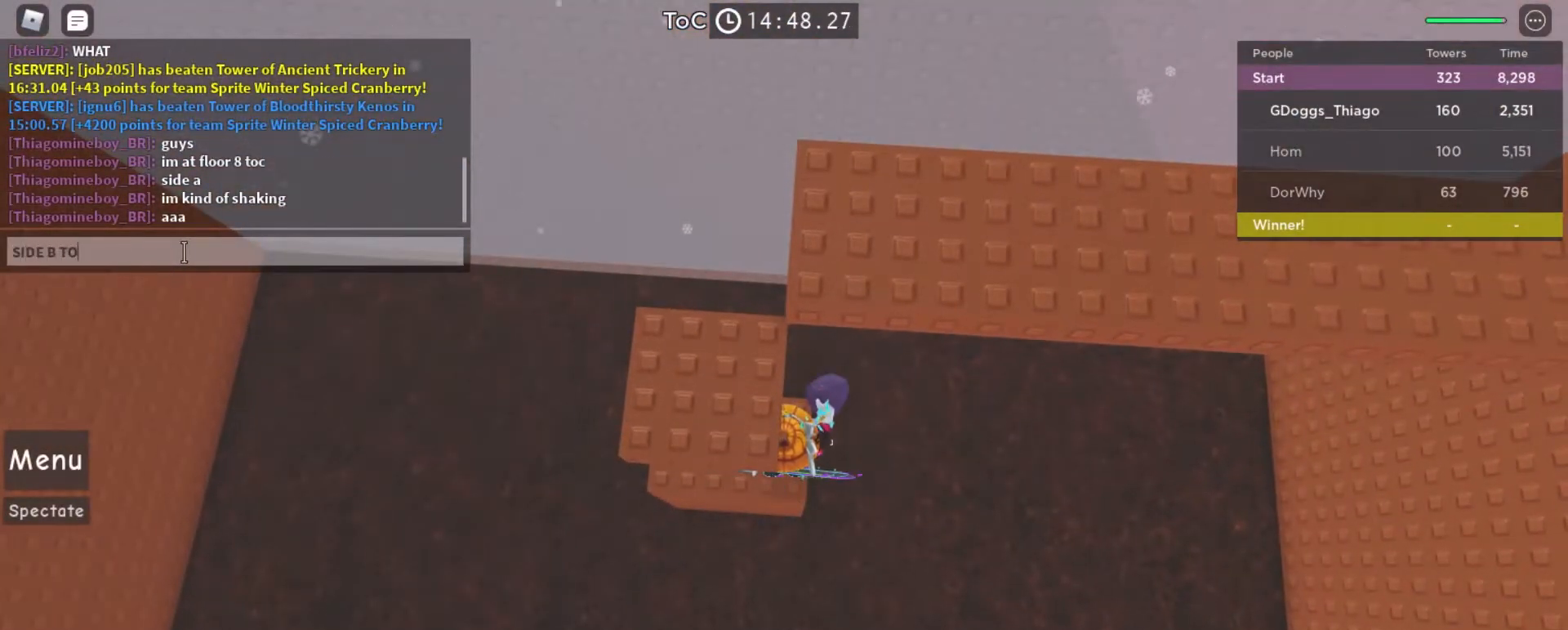
{"keys": [], "mouse": [], "events": []}
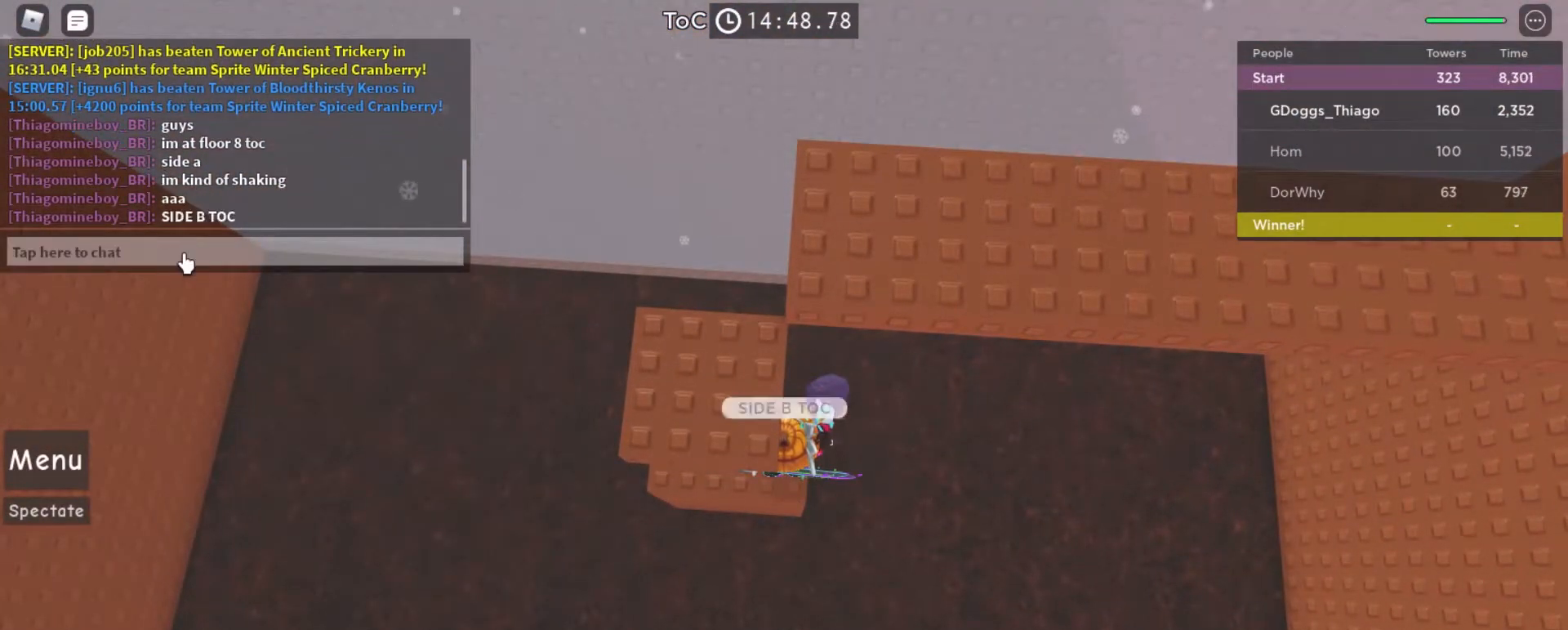
{"keys": ["space"], "mouse": [], "events": [[100, "shift", "down"], [200, "shift", "up"], [400, "s", "down"], [500, "s", "up"], [500, "space", "down"]]}
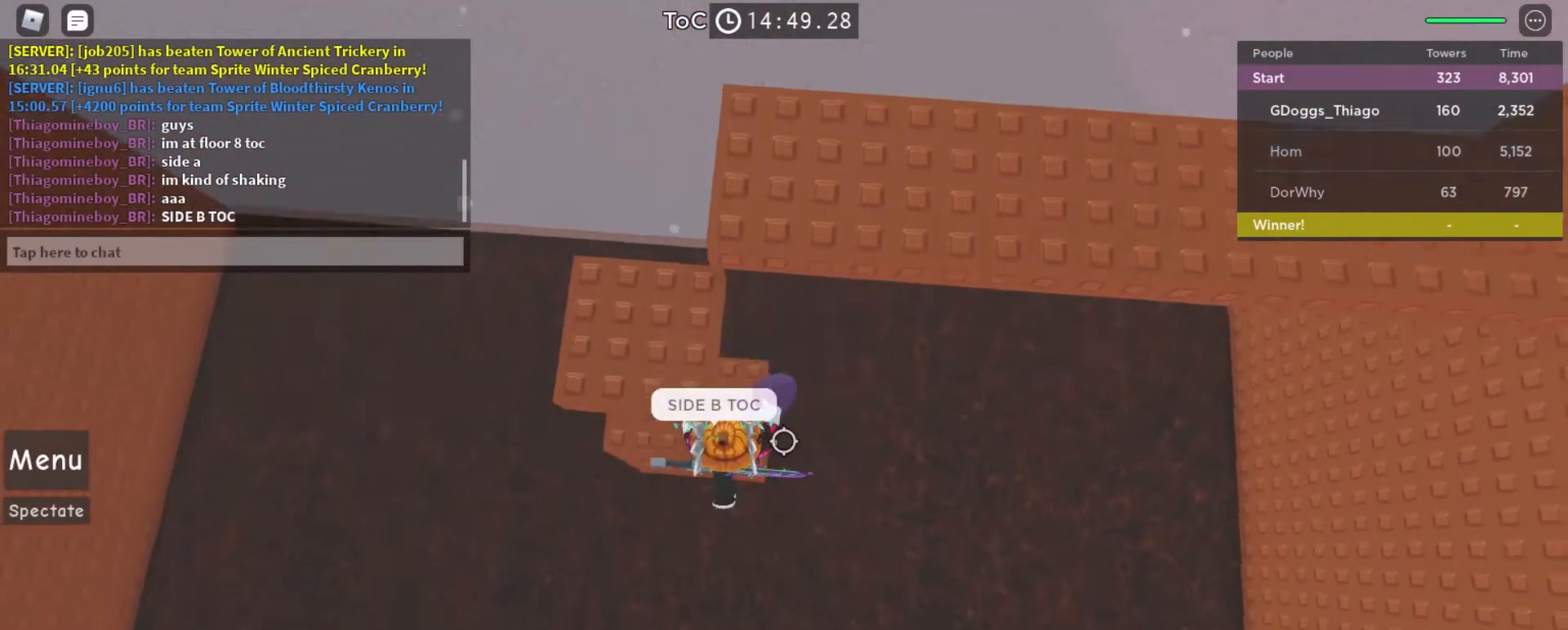
{"keys": ["space", "w"], "mouse": ["right"], "events": [[100, "a", "down"], [133, "w", "down"], [200, "a", "up"], [200, "mouse_right", "down"]]}
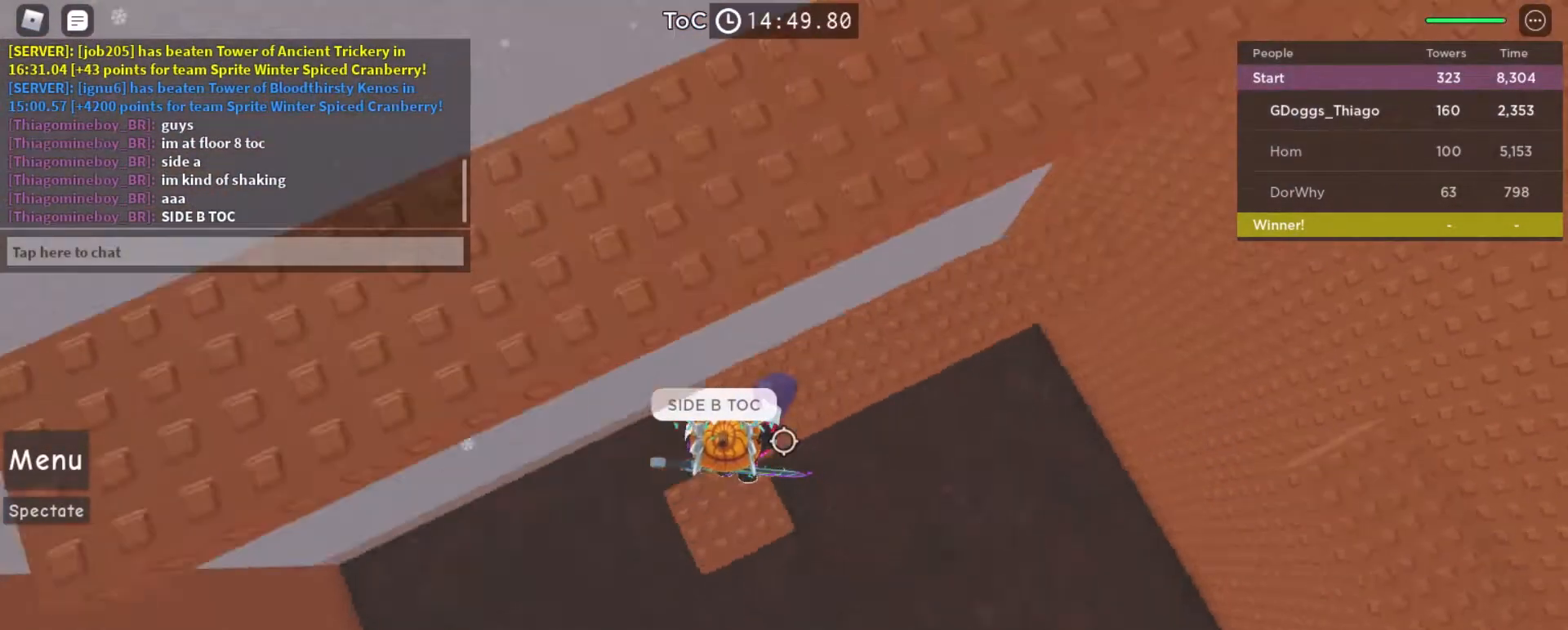
{"keys": [], "mouse": [], "events": [[200, "mouse_right", "up"], [200, "space", "up"], [200, "w", "up"], [267, "tab", "down"], [333, "tab", "up"]]}
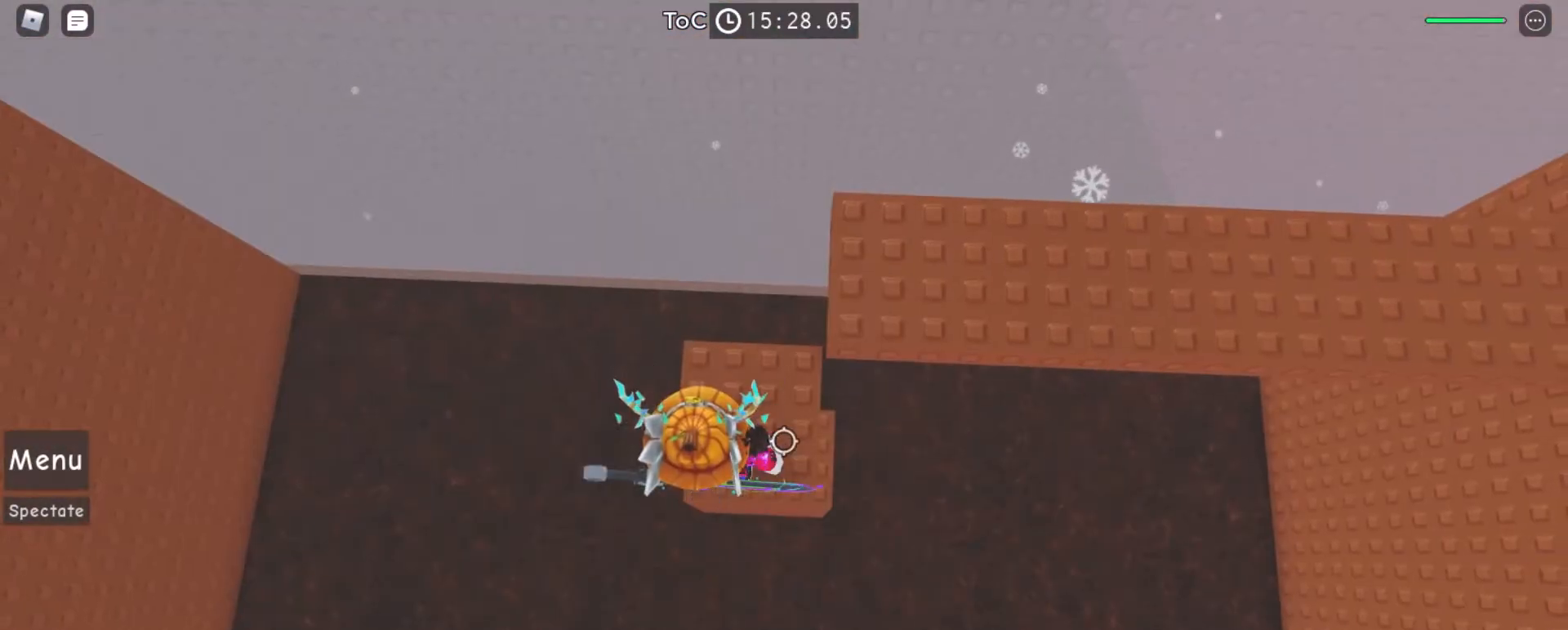
{"keys": [], "mouse": ["left"], "events": [[467, "mouse_left", "down"]]}
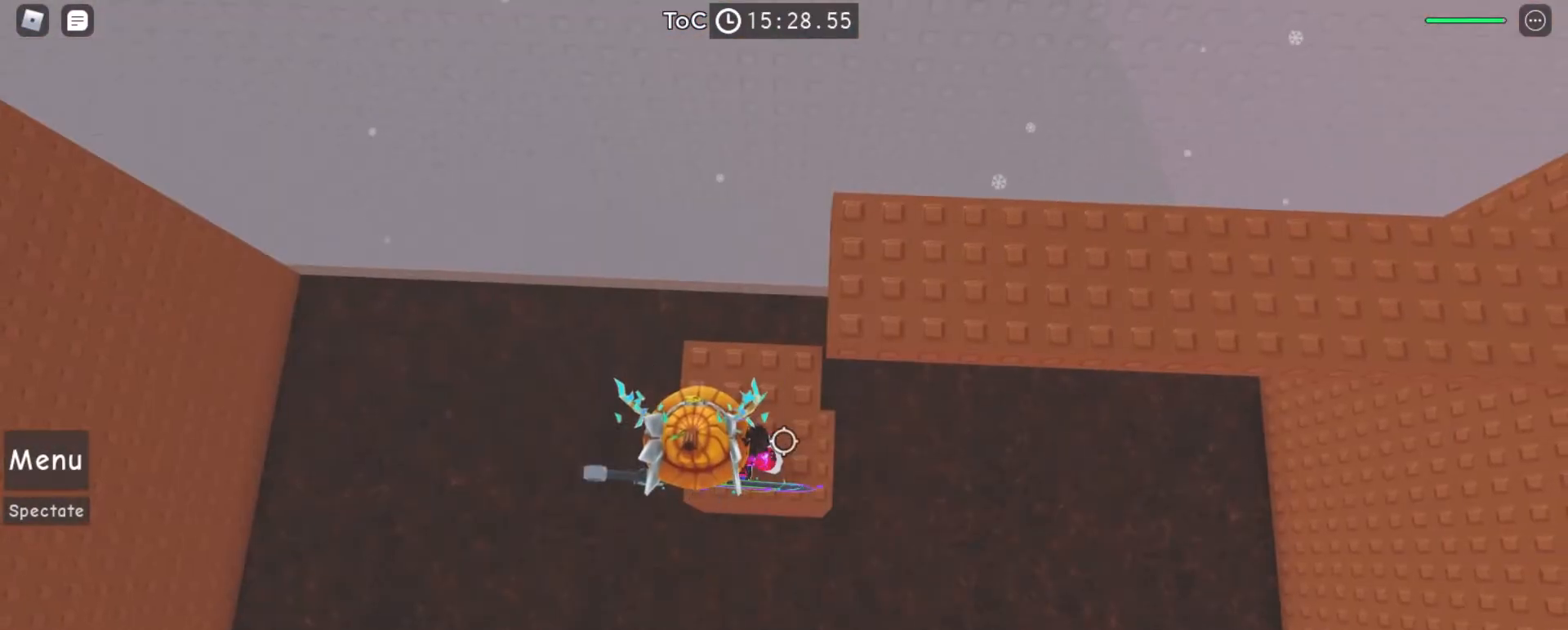
{"keys": [], "mouse": [], "events": [[67, "mouse_left", "up"], [200, "mouse_left", "down"], [300, "mouse_left", "up"]]}
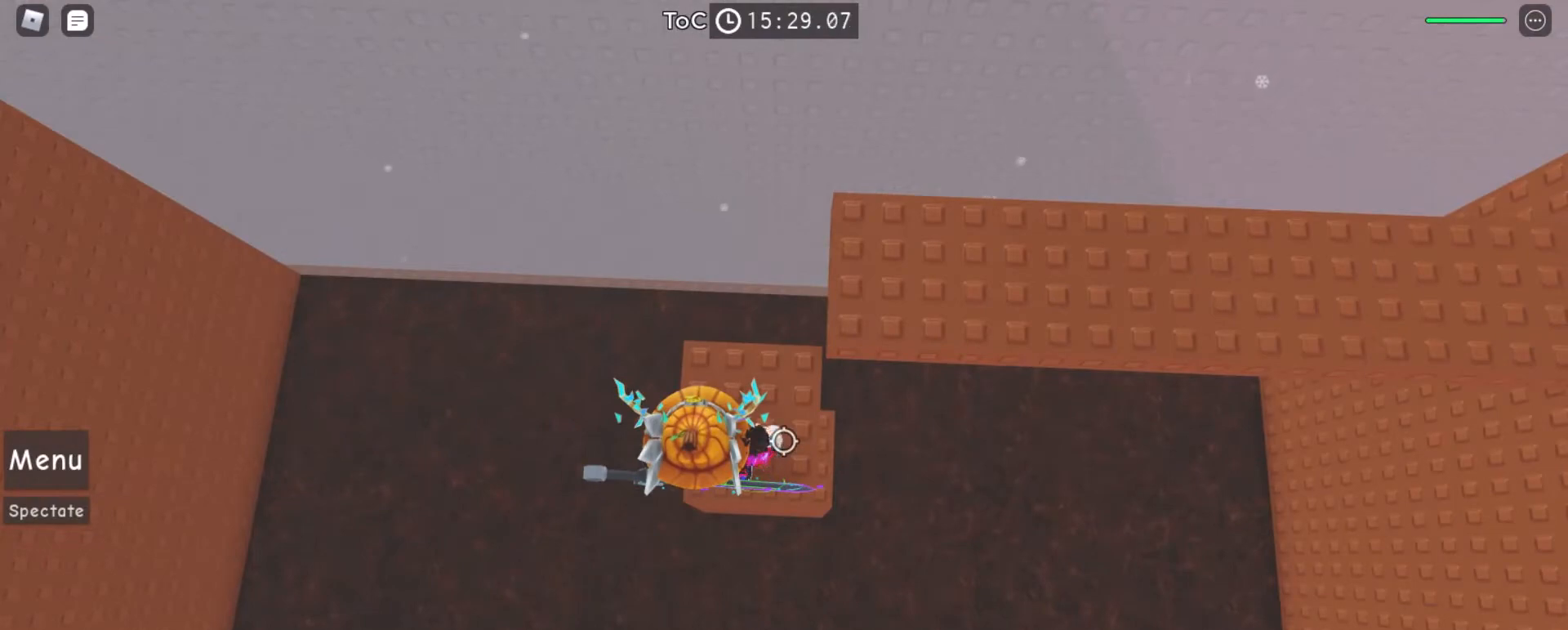
{"keys": [], "mouse": [], "events": []}
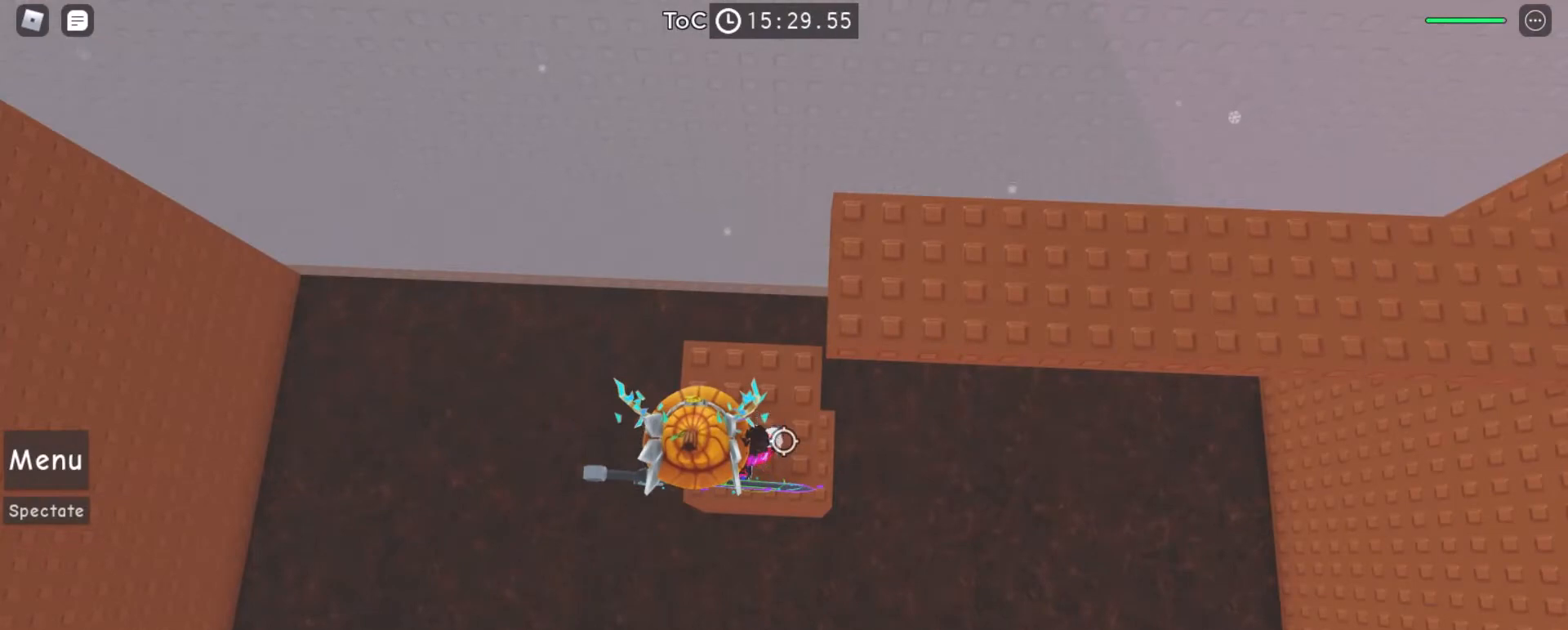
{"keys": [], "mouse": [], "events": []}
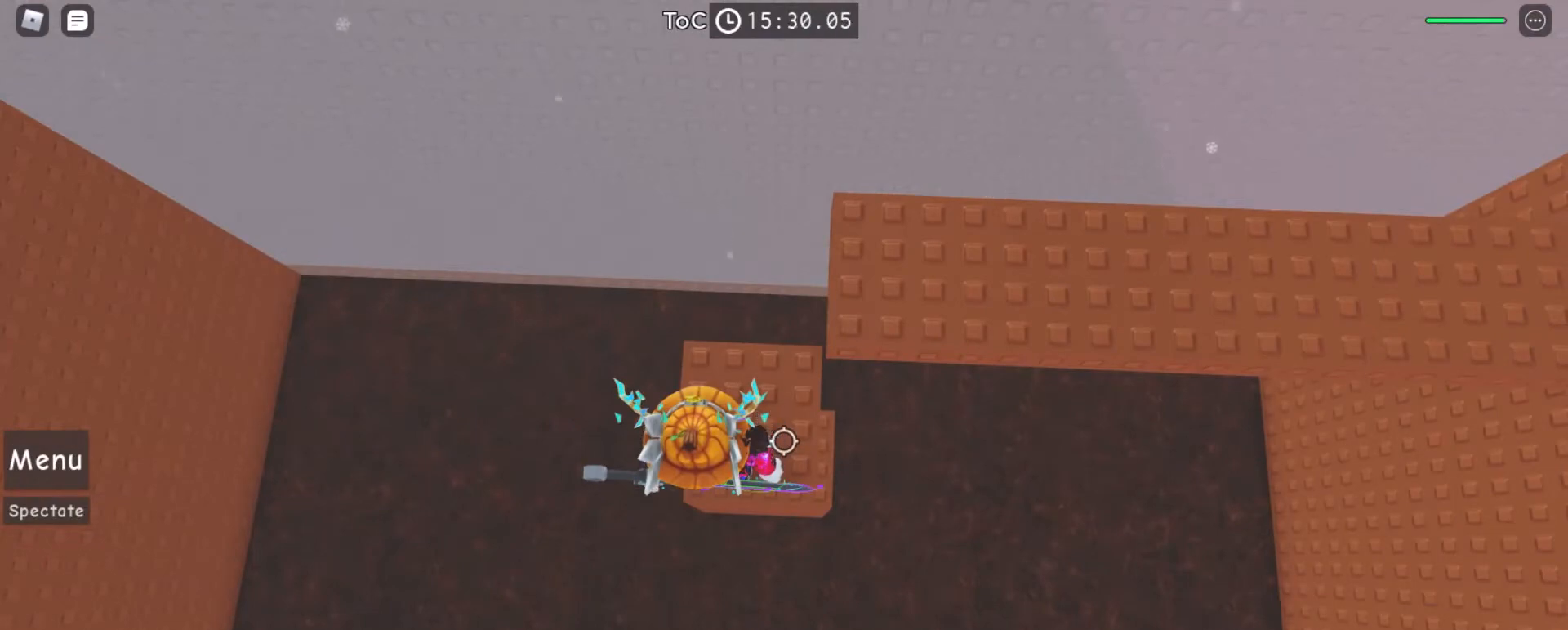
{"keys": [], "mouse": [], "events": []}
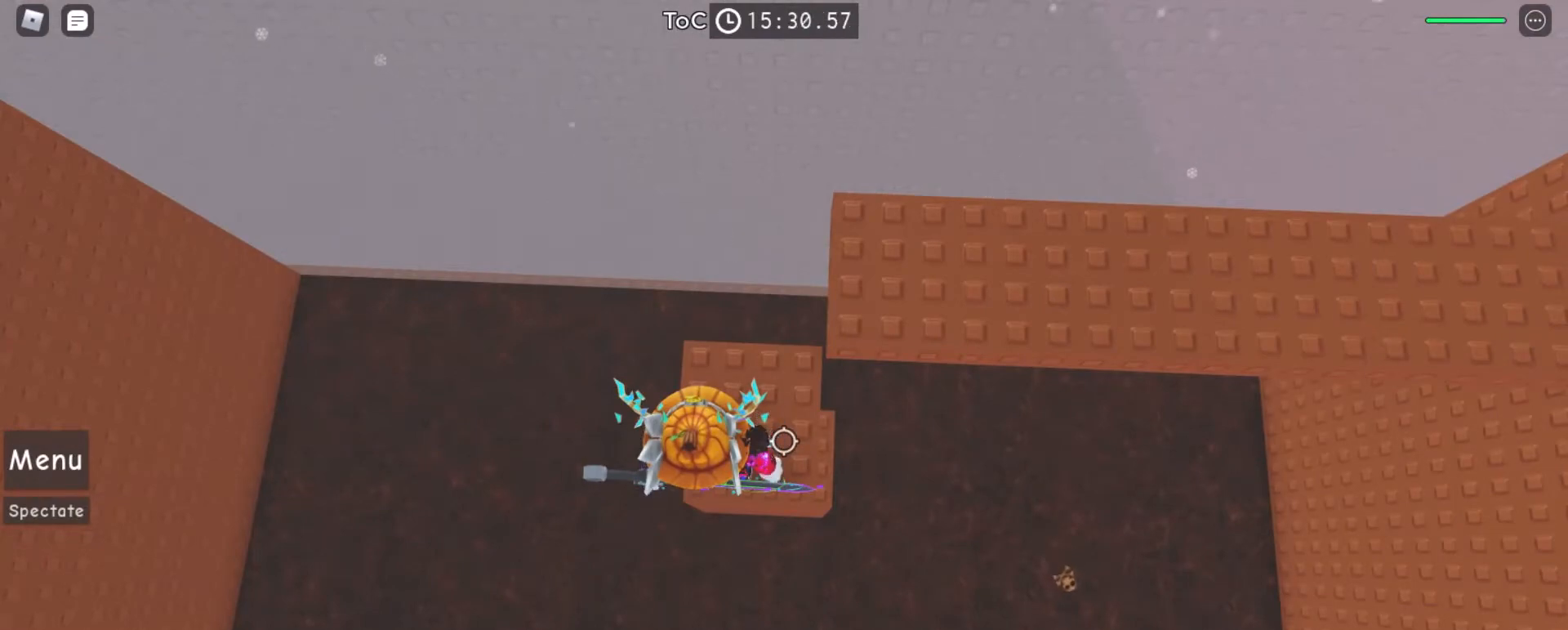
{"keys": [], "mouse": [], "events": []}
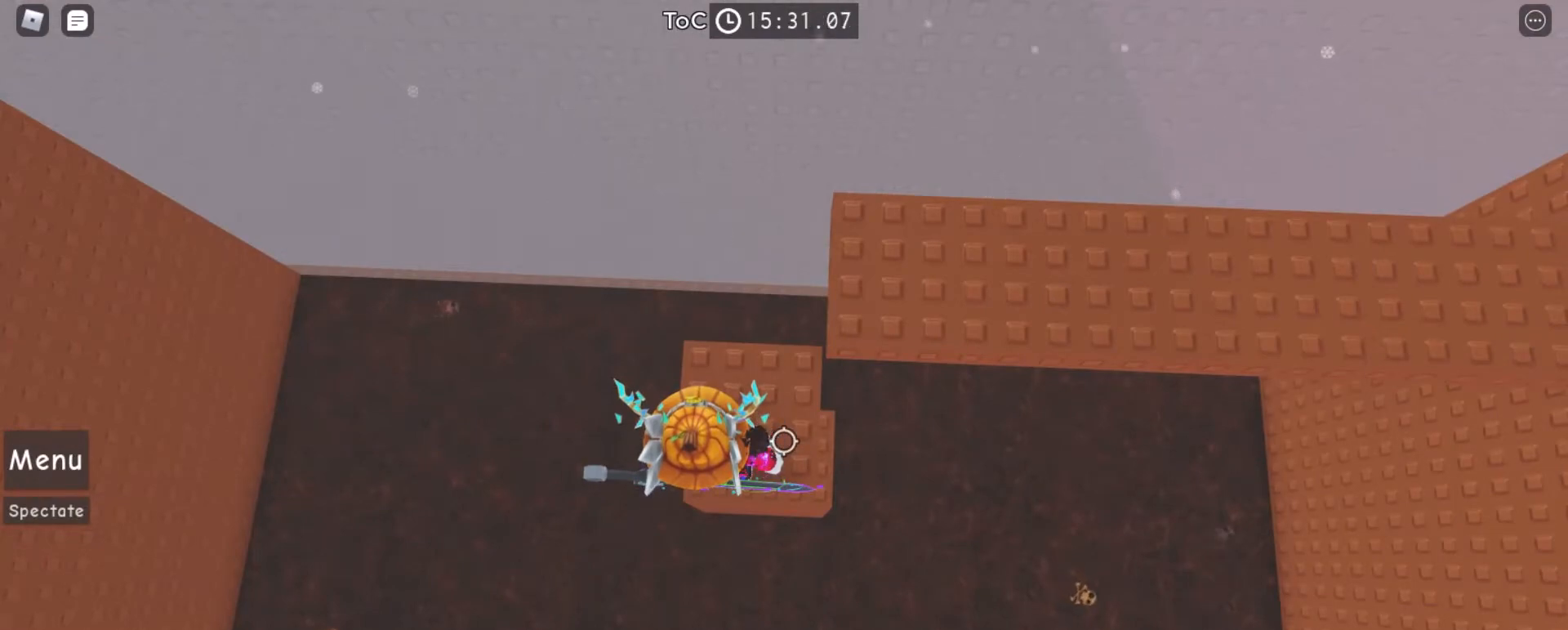
{"keys": ["d", "w"], "mouse": ["right"], "events": [[33, "tab", "down"], [100, "tab", "up"], [267, "mouse_right", "down"], [433, "d", "down"], [500, "w", "down"]]}
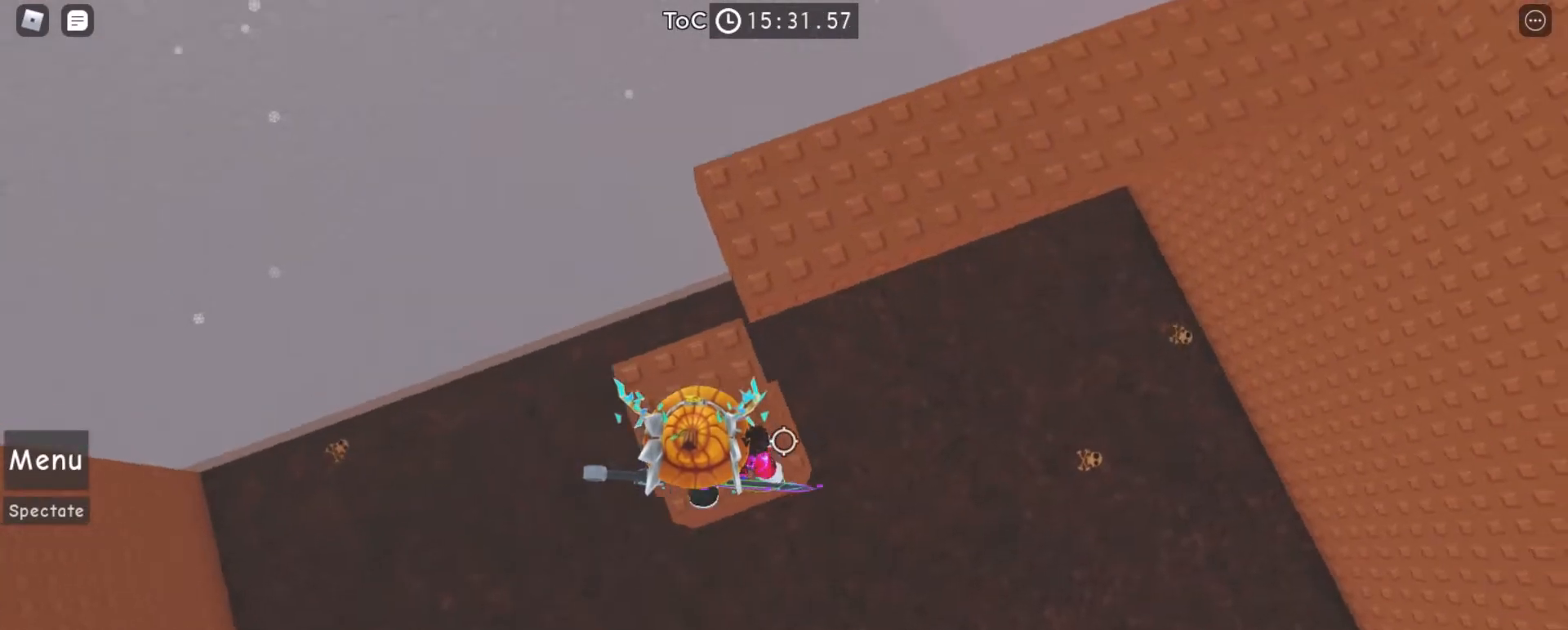
{"keys": ["space", "w"], "mouse": ["right"], "events": [[67, "space", "down"], [167, "d", "up"]]}
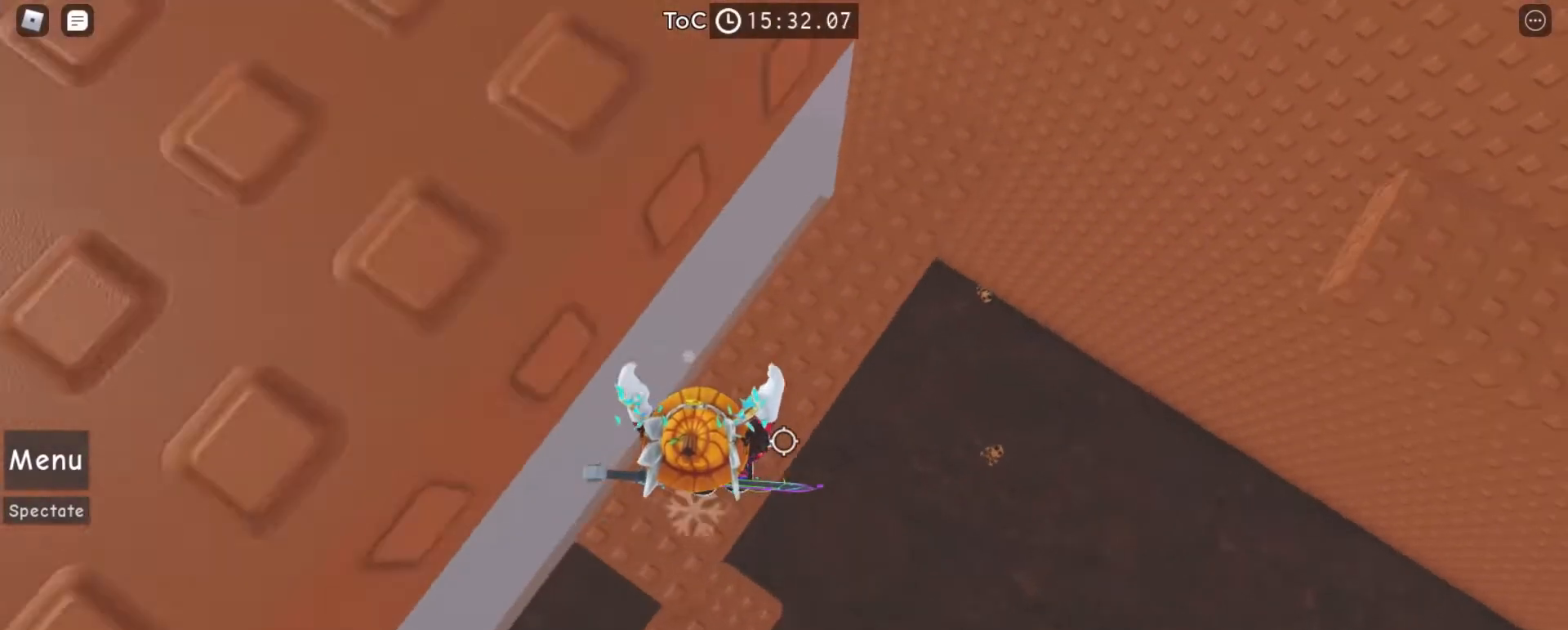
{"keys": ["d", "space", "w"], "mouse": ["right"], "events": [[367, "w", "up"], [433, "d", "down"], [433, "w", "down"]]}
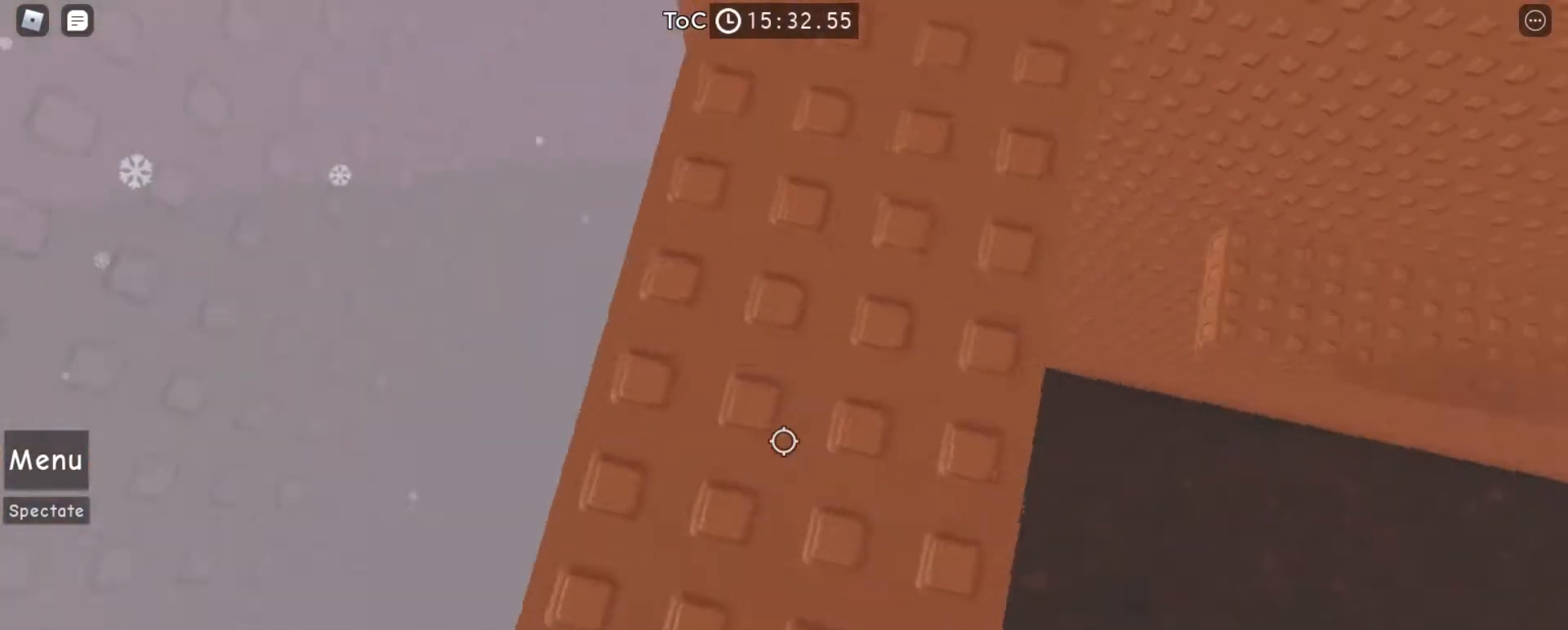
{"keys": ["a", "w"], "mouse": ["right"], "events": [[67, "d", "up"], [433, "space", "up"], [467, "a", "down"]]}
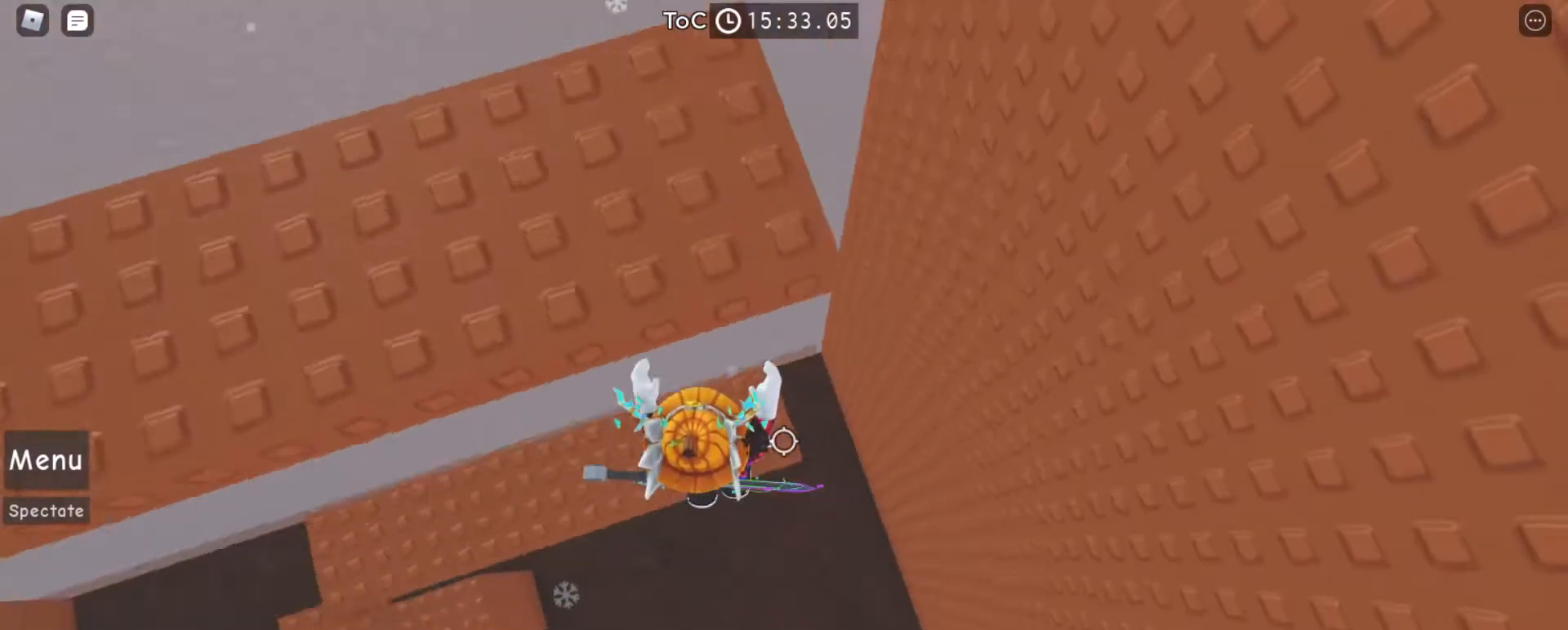
{"keys": ["d", "space", "w"], "mouse": [], "events": [[100, "a", "up"], [200, "d", "down"], [333, "space", "down"], [433, "mouse_right", "up"]]}
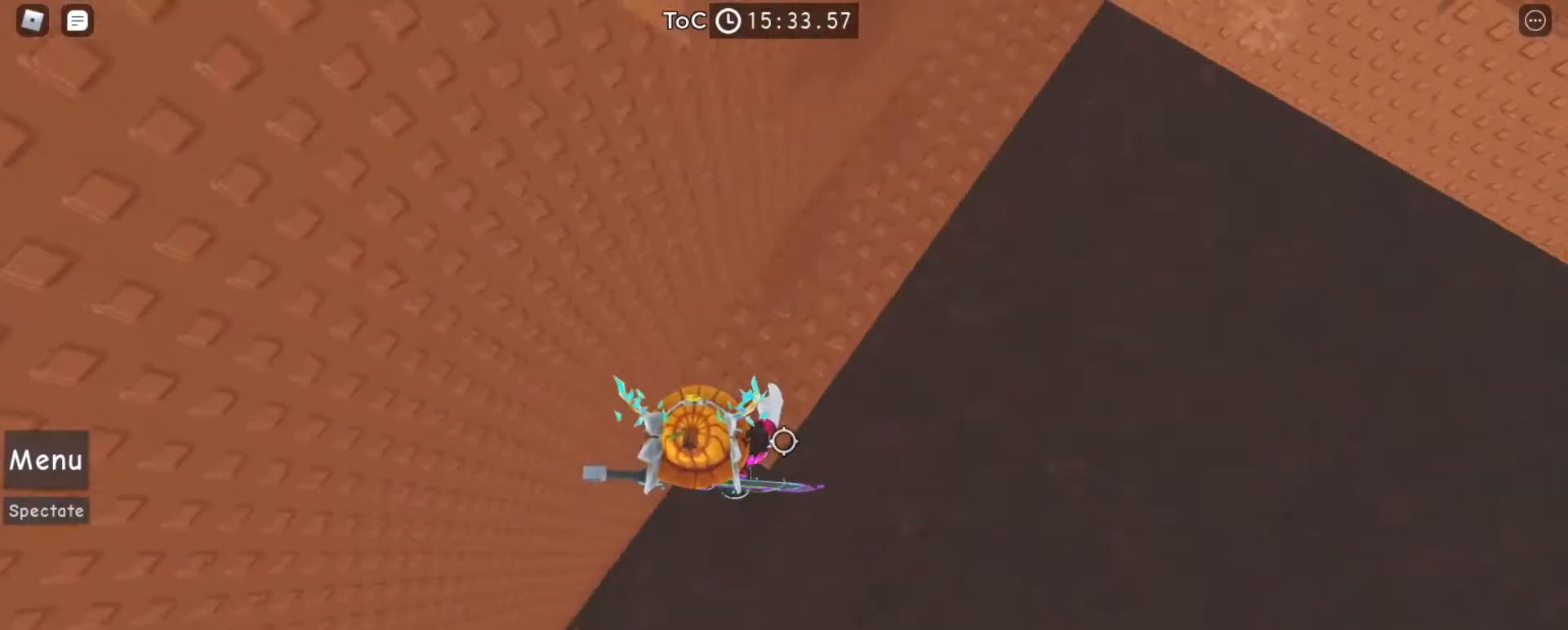
{"keys": ["space", "w"], "mouse": ["right"], "events": [[167, "d", "up"], [233, "mouse_right", "down"]]}
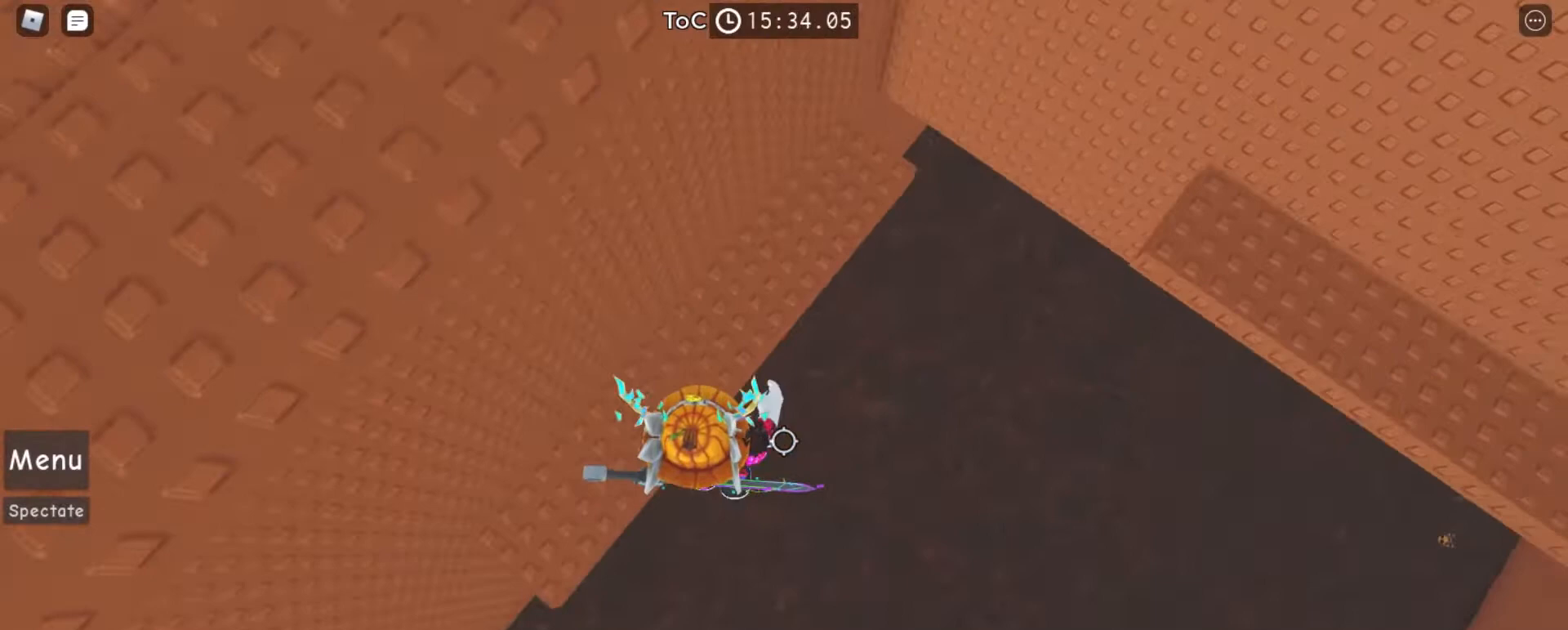
{"keys": ["space", "w"], "mouse": ["right"], "events": []}
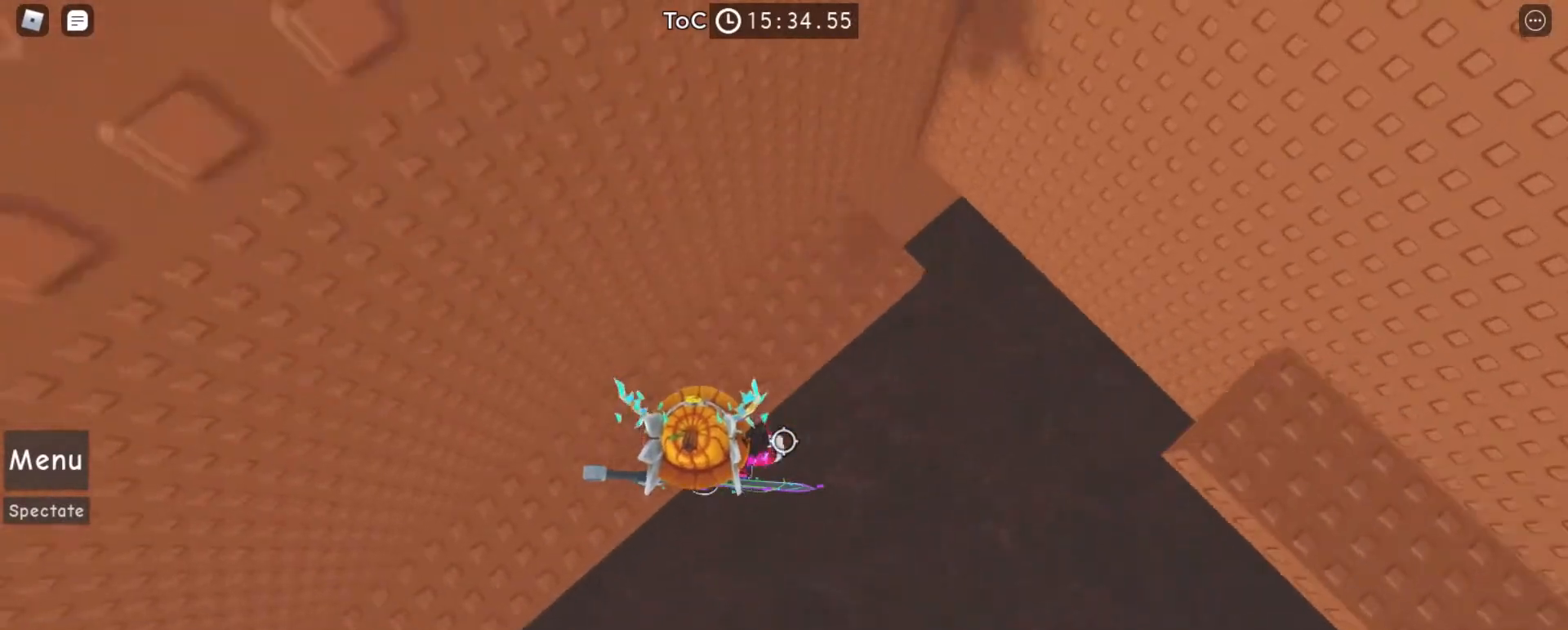
{"keys": ["d", "w"], "mouse": ["right"], "events": [[267, "space", "up"], [467, "d", "down"]]}
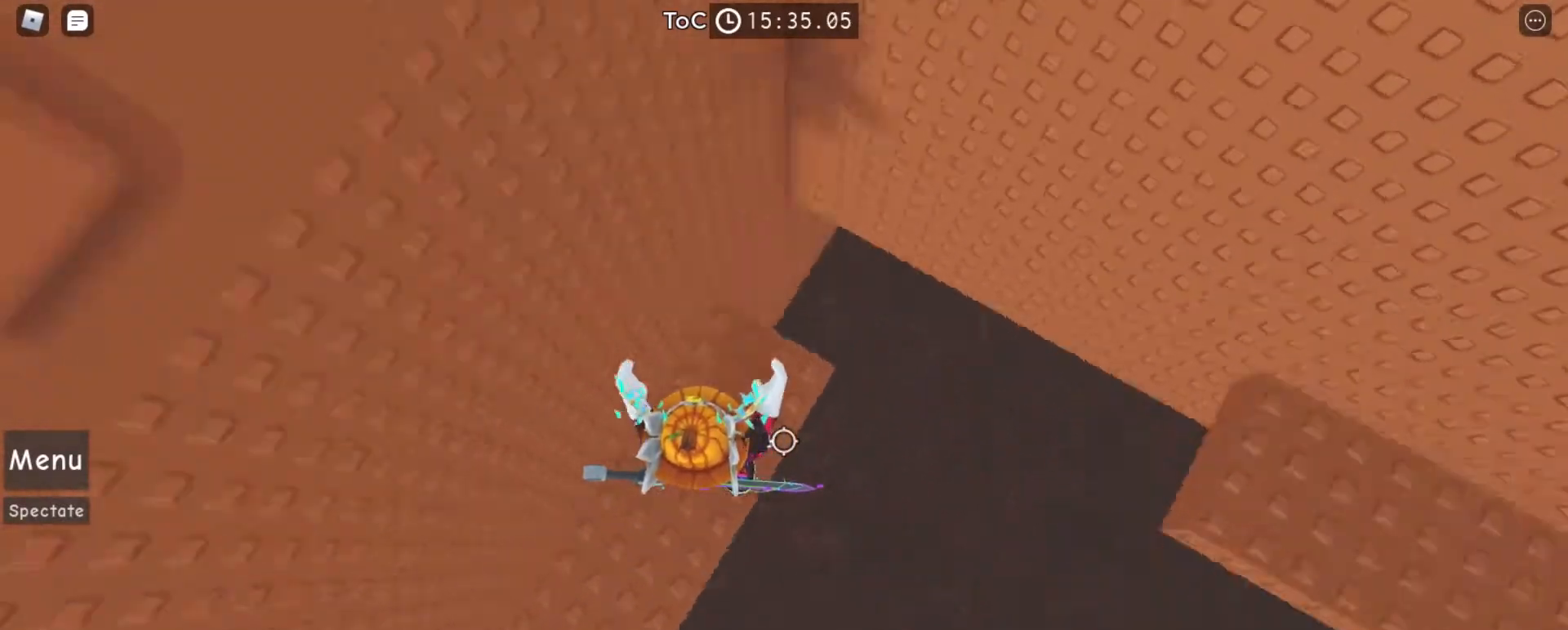
{"keys": ["space", "w"], "mouse": ["right"], "events": [[100, "space", "down"], [200, "d", "up"]]}
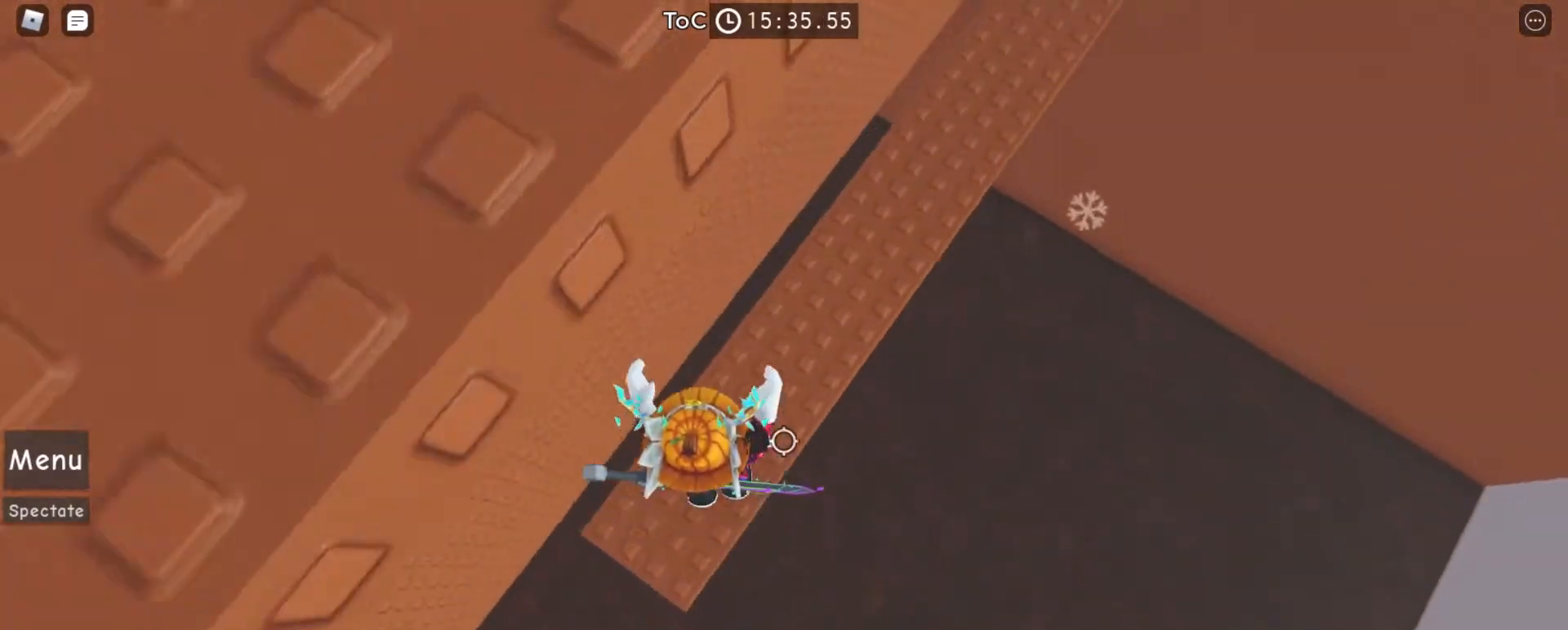
{"keys": ["d", "space", "w"], "mouse": ["right"], "events": [[367, "d", "down"]]}
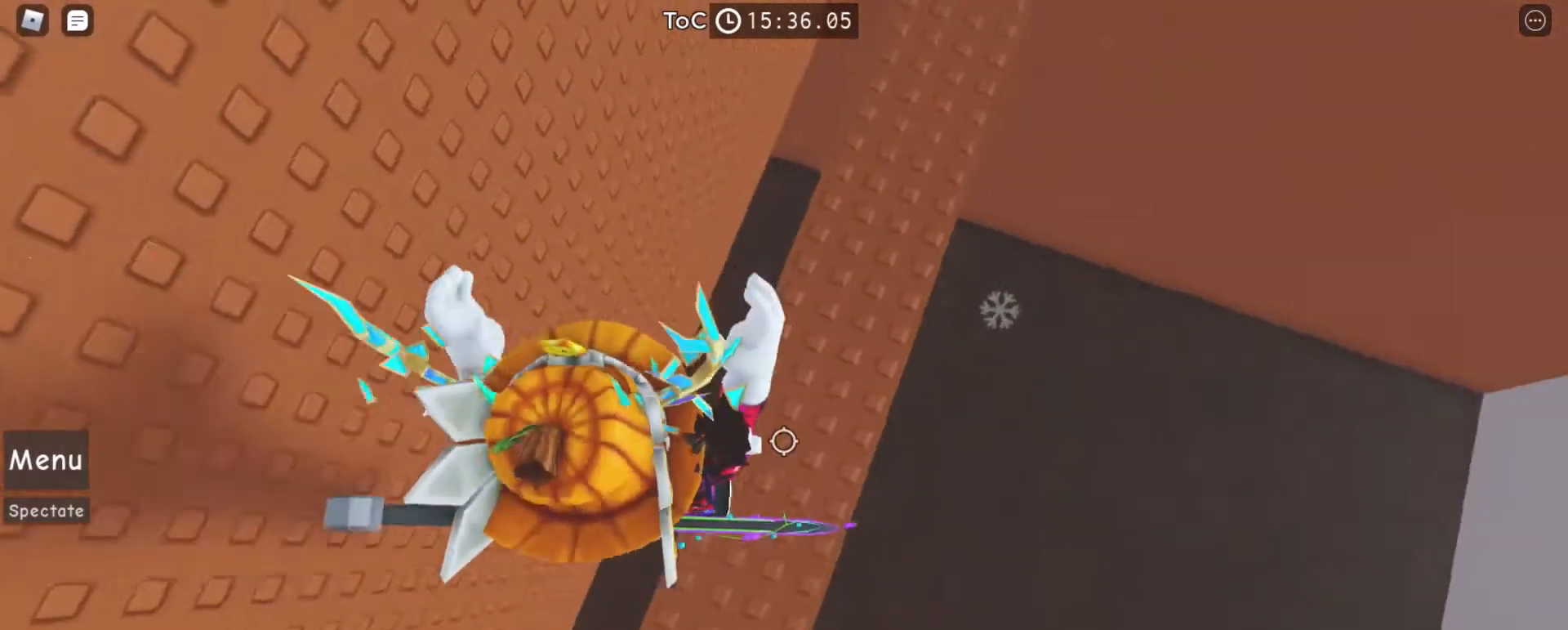
{"keys": ["space", "w"], "mouse": ["right"], "events": [[33, "d", "up"]]}
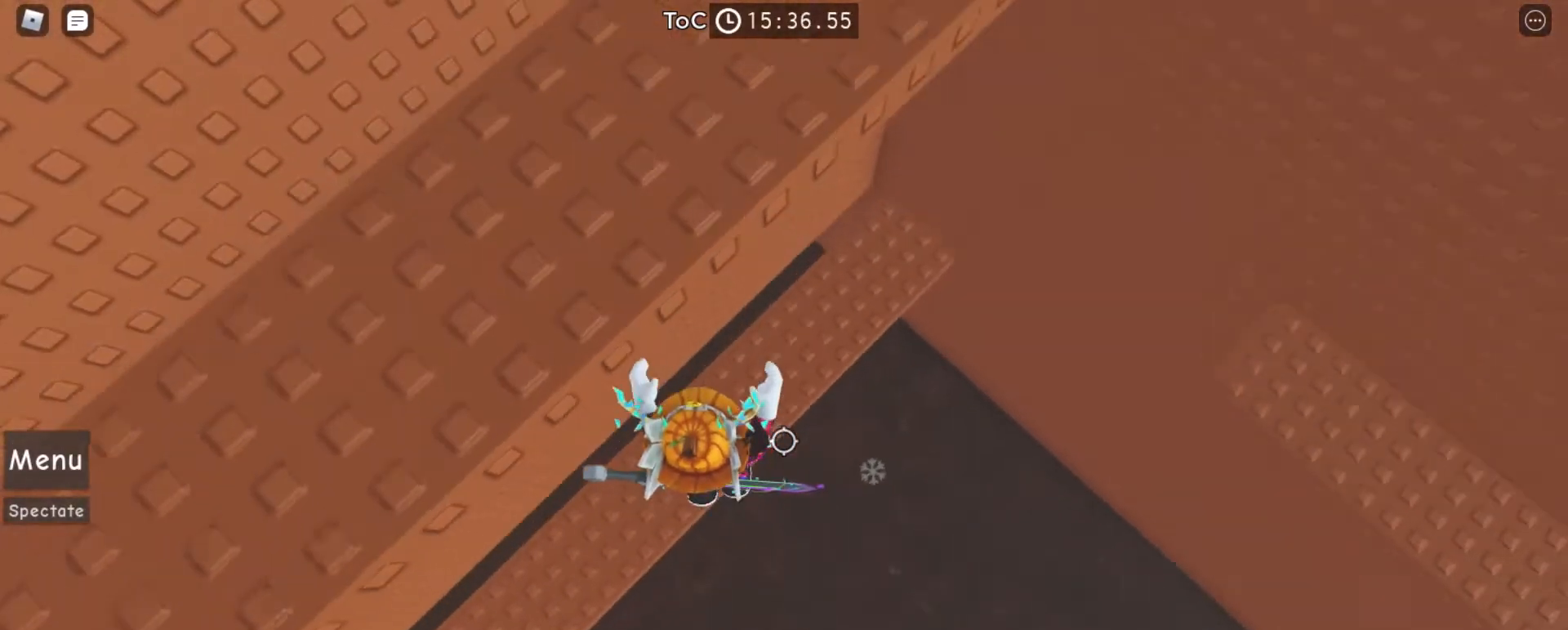
{"keys": ["space", "w"], "mouse": ["right"], "events": []}
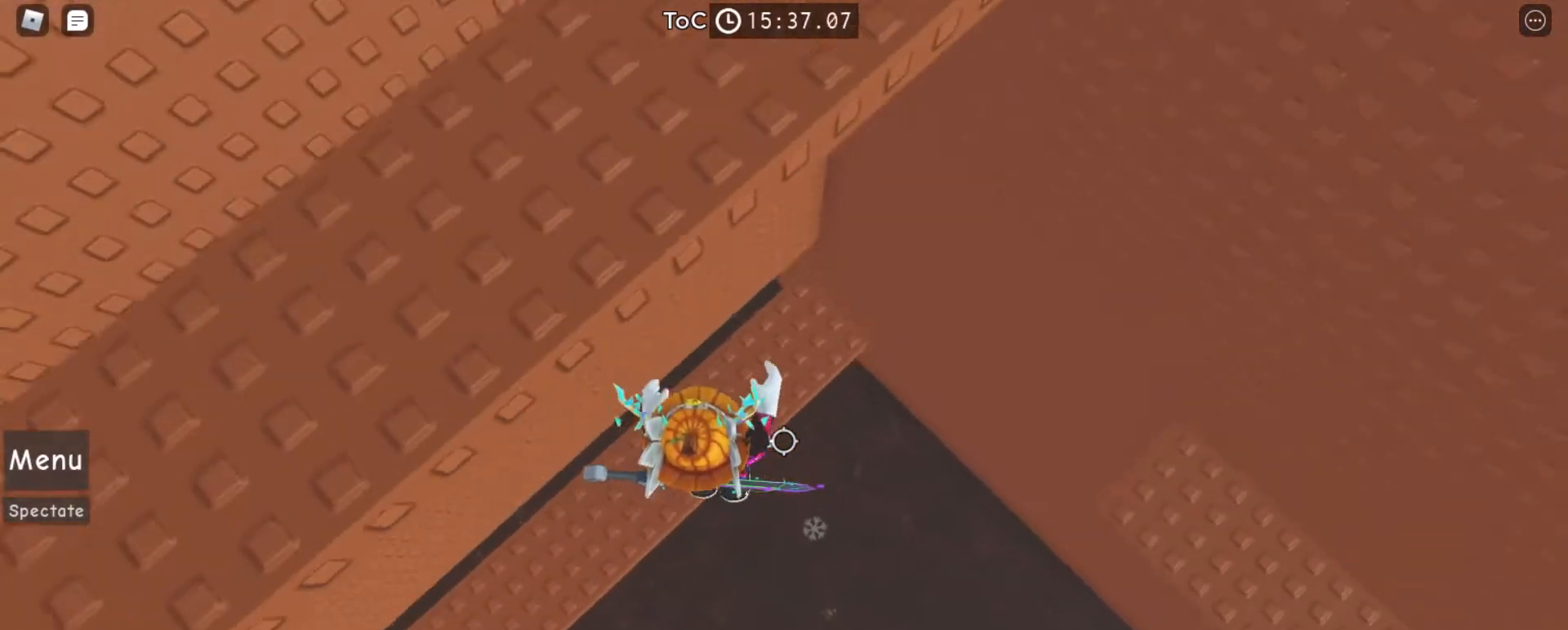
{"keys": ["d", "space", "w"], "mouse": [], "events": [[133, "space", "up"], [300, "d", "down"], [433, "mouse_right", "up"], [467, "space", "down"]]}
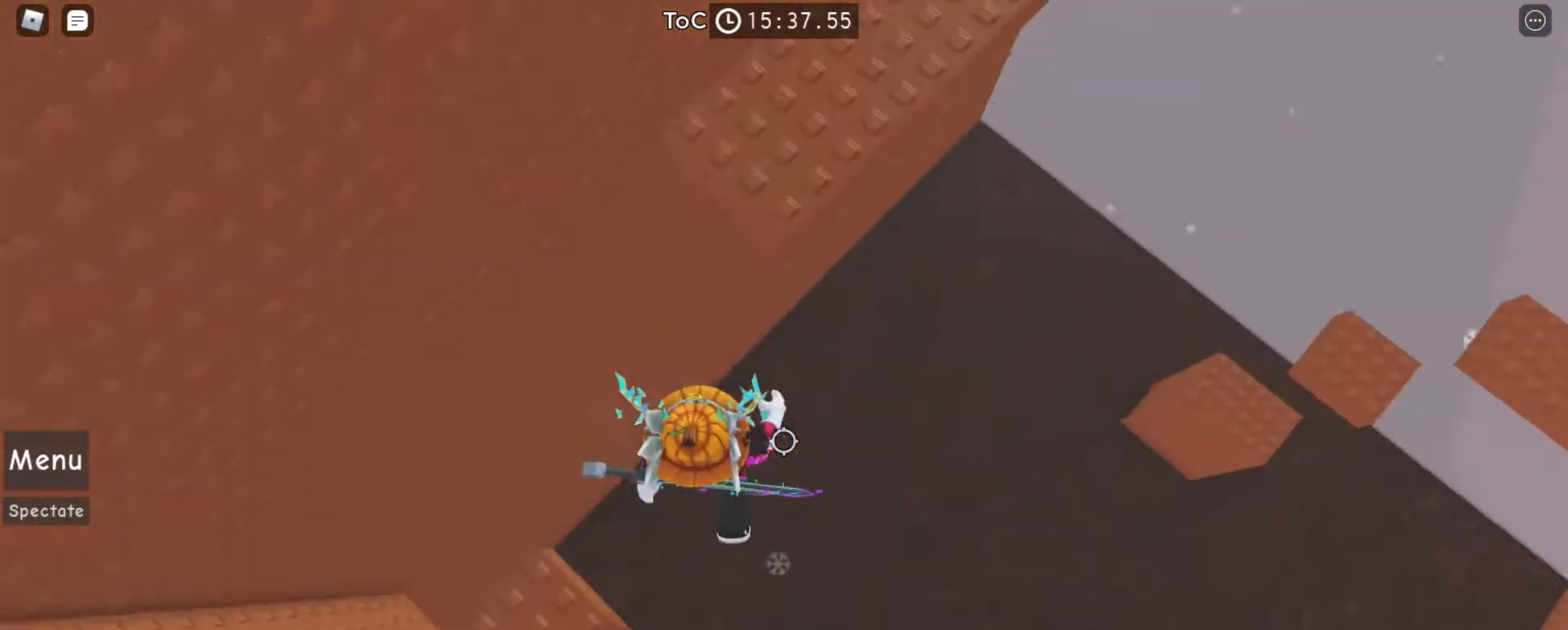
{"keys": ["space", "w"], "mouse": ["right"], "events": [[100, "d", "up"], [233, "mouse_right", "down"]]}
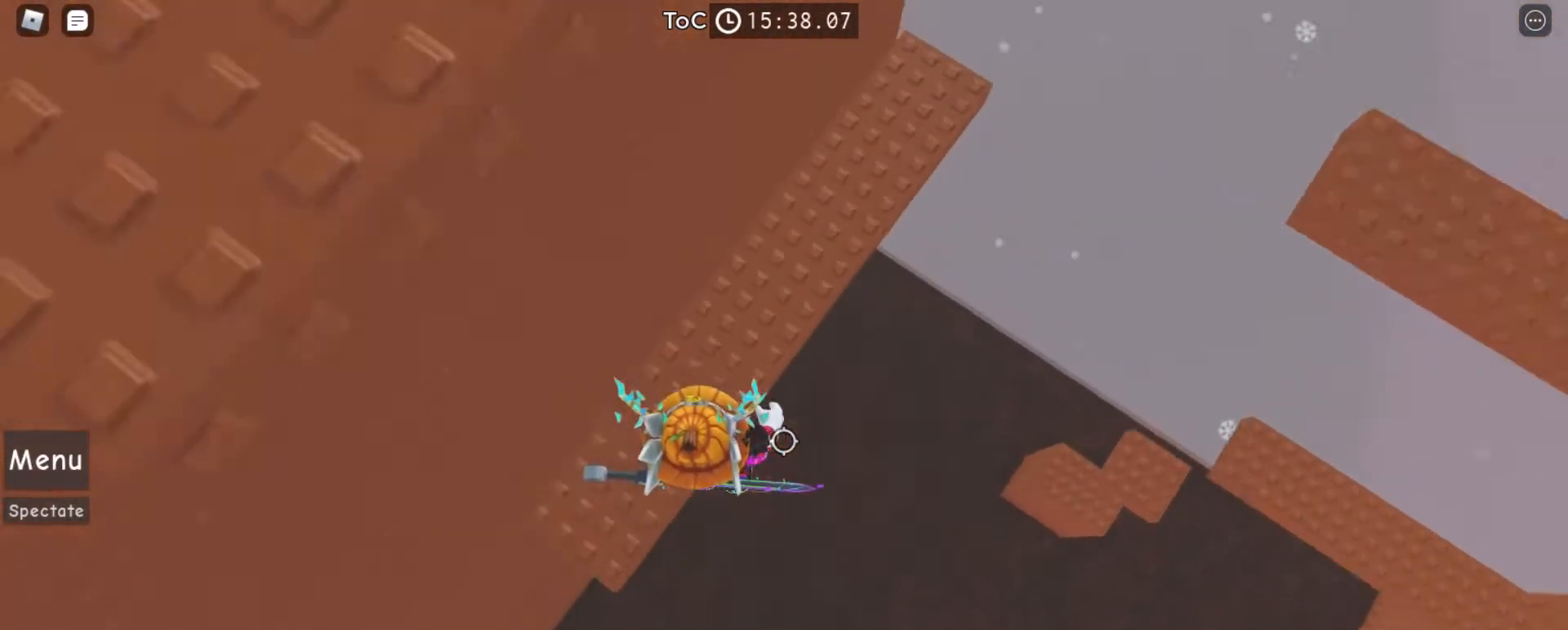
{"keys": ["space", "w"], "mouse": ["right"], "events": []}